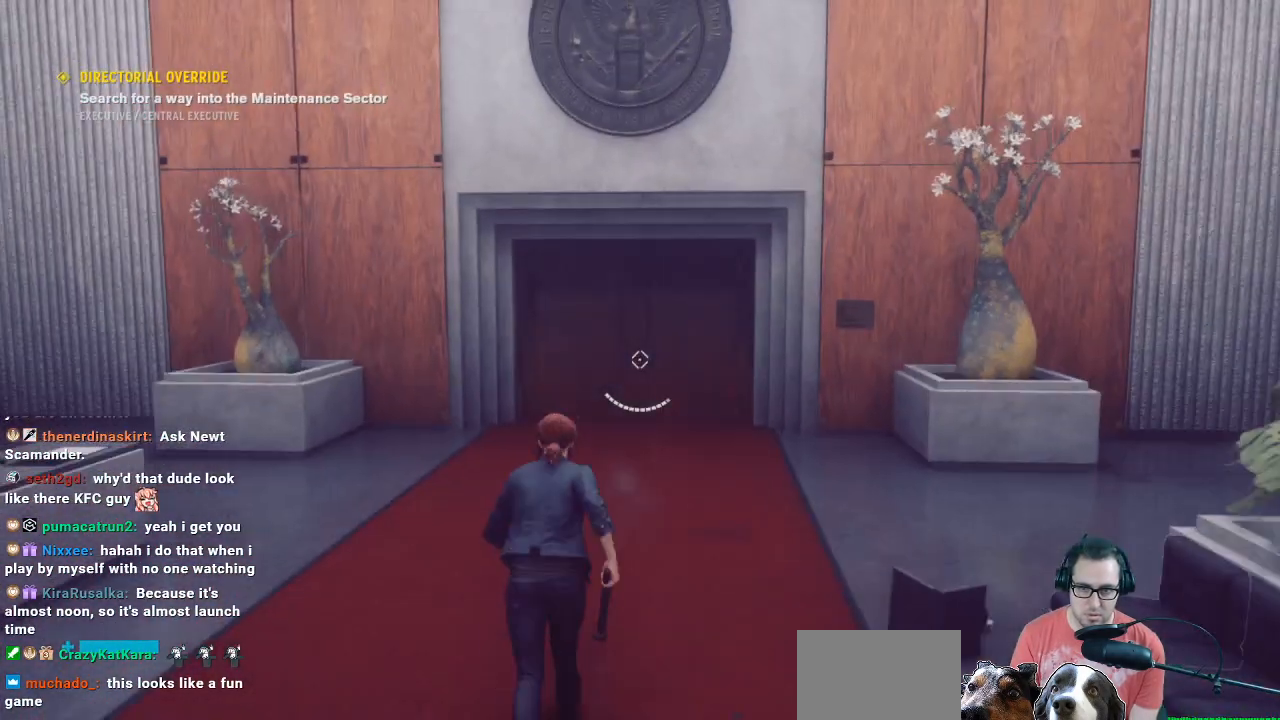
Gameplay with a controller (Xbox layout); each line is a JSON object with the inputs held at the frame after it. "events" lists button and stick changes between this image and that frame as [ms after this image, input, new state], when the widget could be followed in between.
{"buttons": [], "left_stick": "up", "right_stick": "center", "events": []}
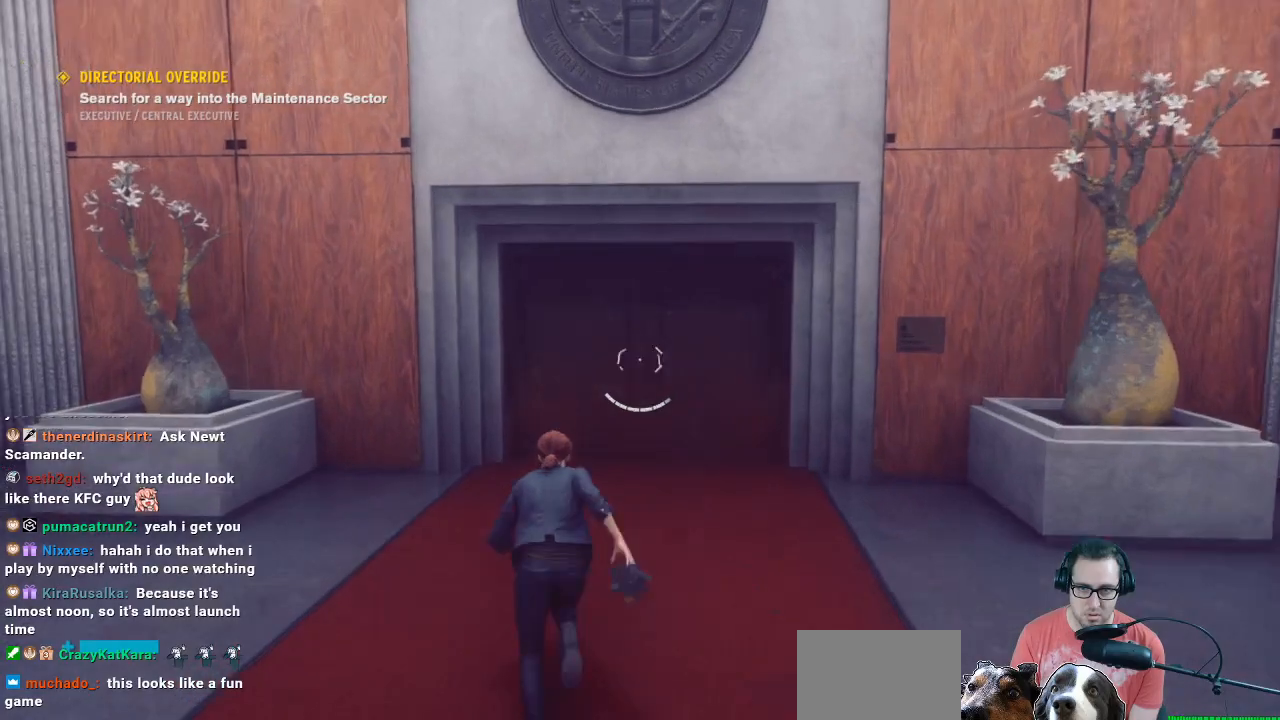
{"buttons": [], "left_stick": "up", "right_stick": "center", "events": []}
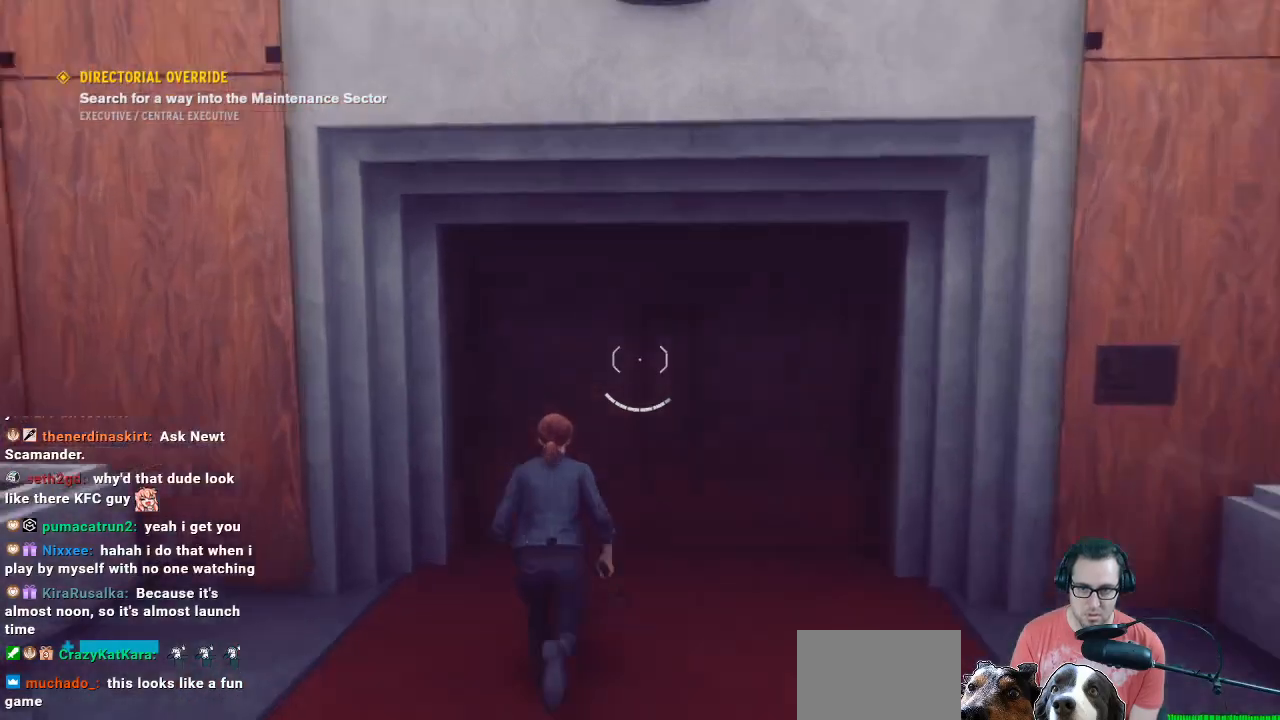
{"buttons": [], "left_stick": "center", "right_stick": "up", "events": [[467, "left_stick", "center"], [467, "right_stick", "up"]]}
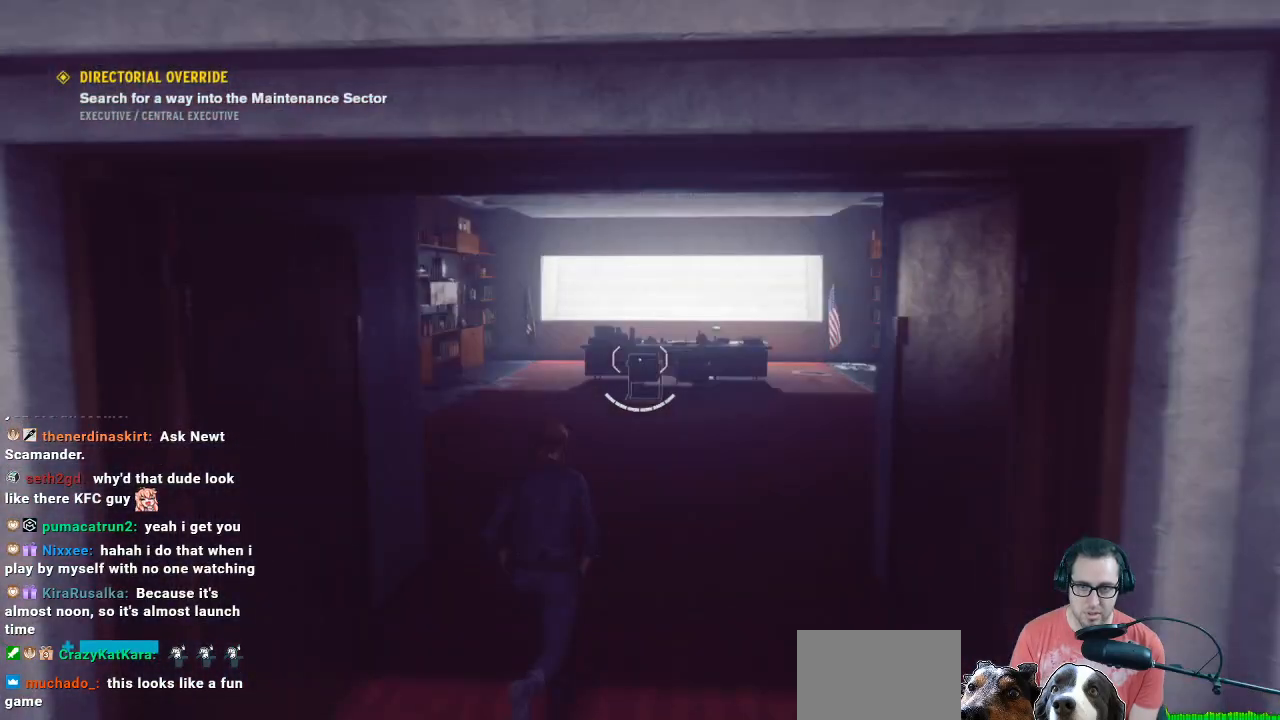
{"buttons": ["X"], "left_stick": "up", "right_stick": "center", "events": [[133, "right_stick", "center"], [167, "left_stick", "up"], [467, "X", "down"]]}
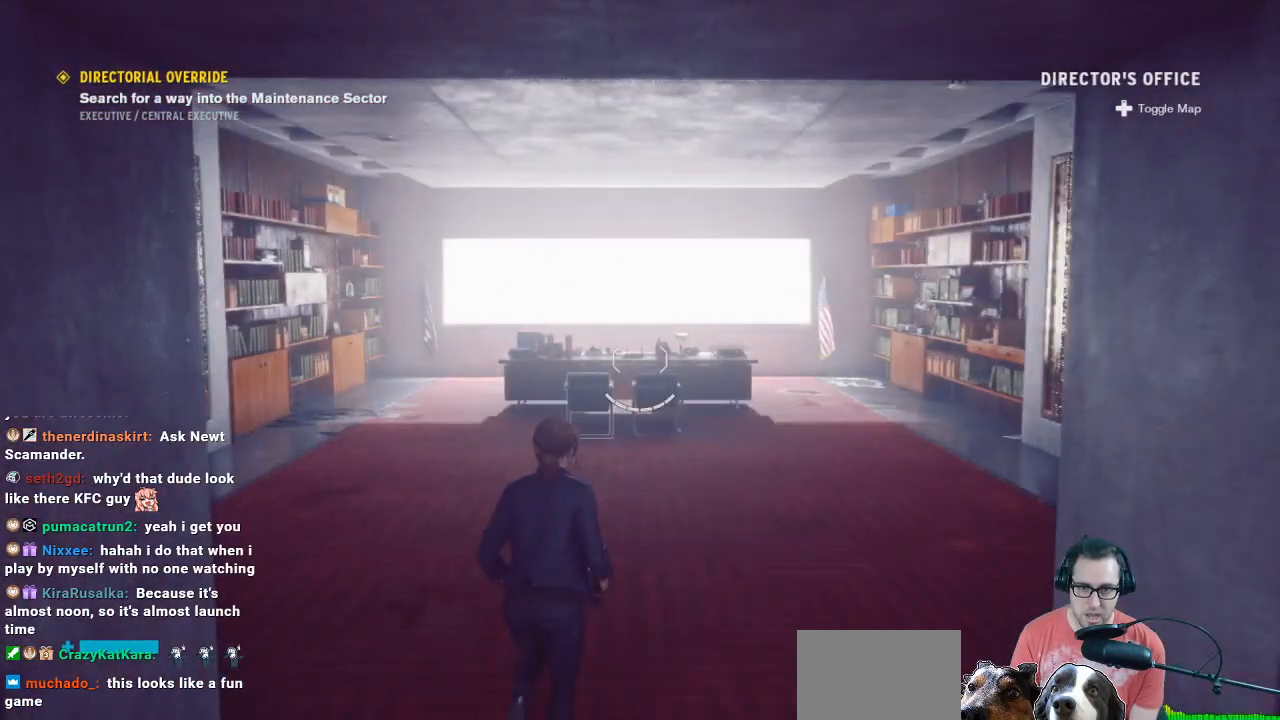
{"buttons": [], "left_stick": "center", "right_stick": "center", "events": [[67, "X", "up"], [233, "left_stick", "center"]]}
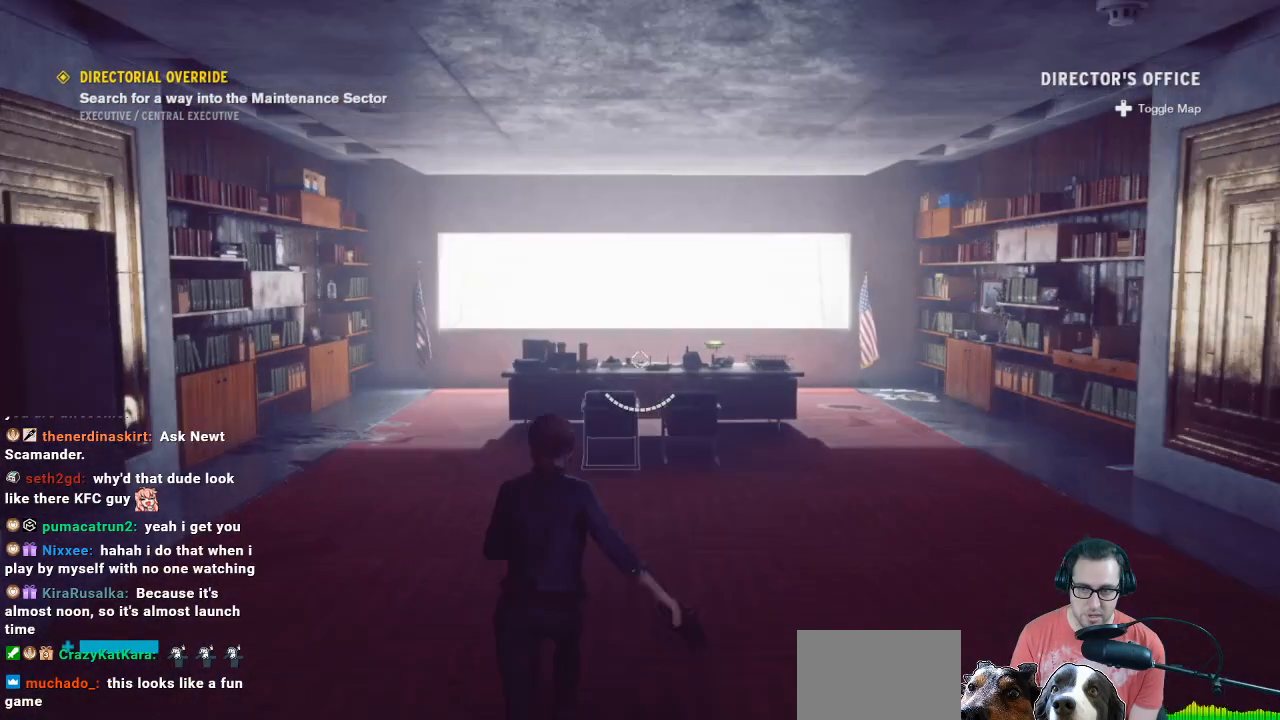
{"buttons": [], "left_stick": "up", "right_stick": "left", "events": [[367, "left_stick", "up"], [367, "right_stick", "left"]]}
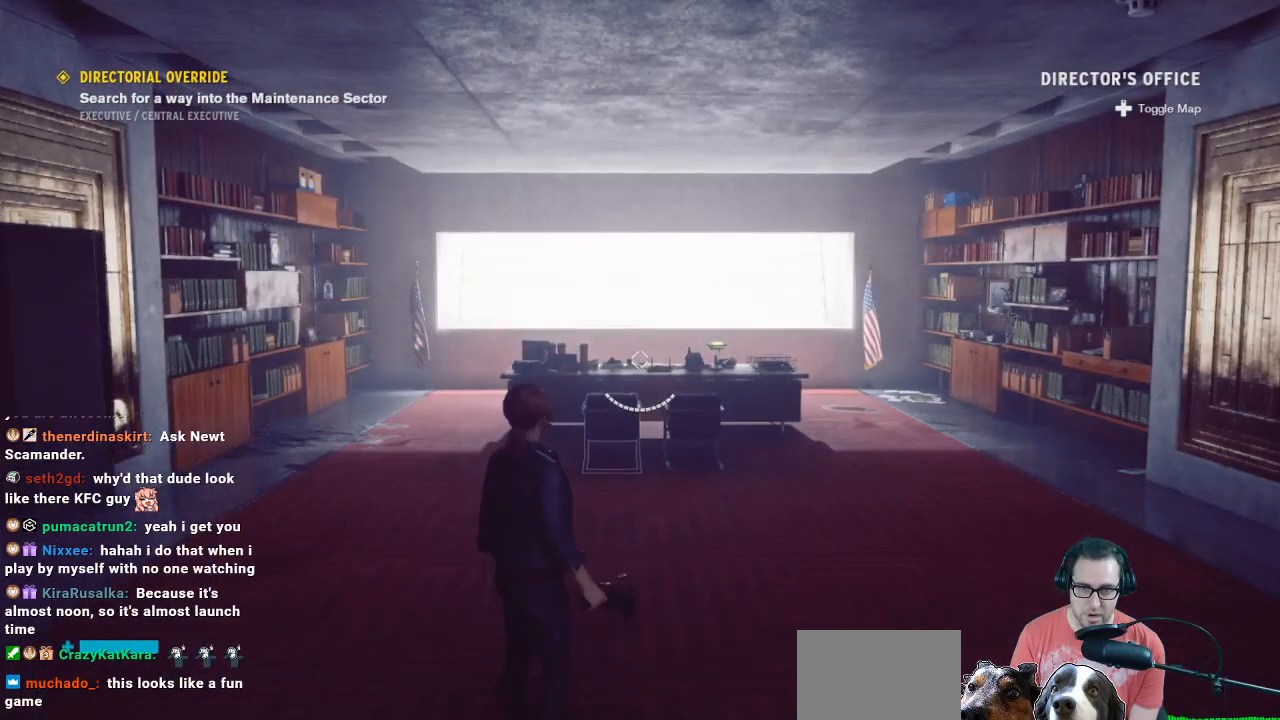
{"buttons": [], "left_stick": "center", "right_stick": "center", "events": [[300, "left_stick", "up-right"], [400, "left_stick", "right"], [500, "left_stick", "center"], [500, "right_stick", "center"]]}
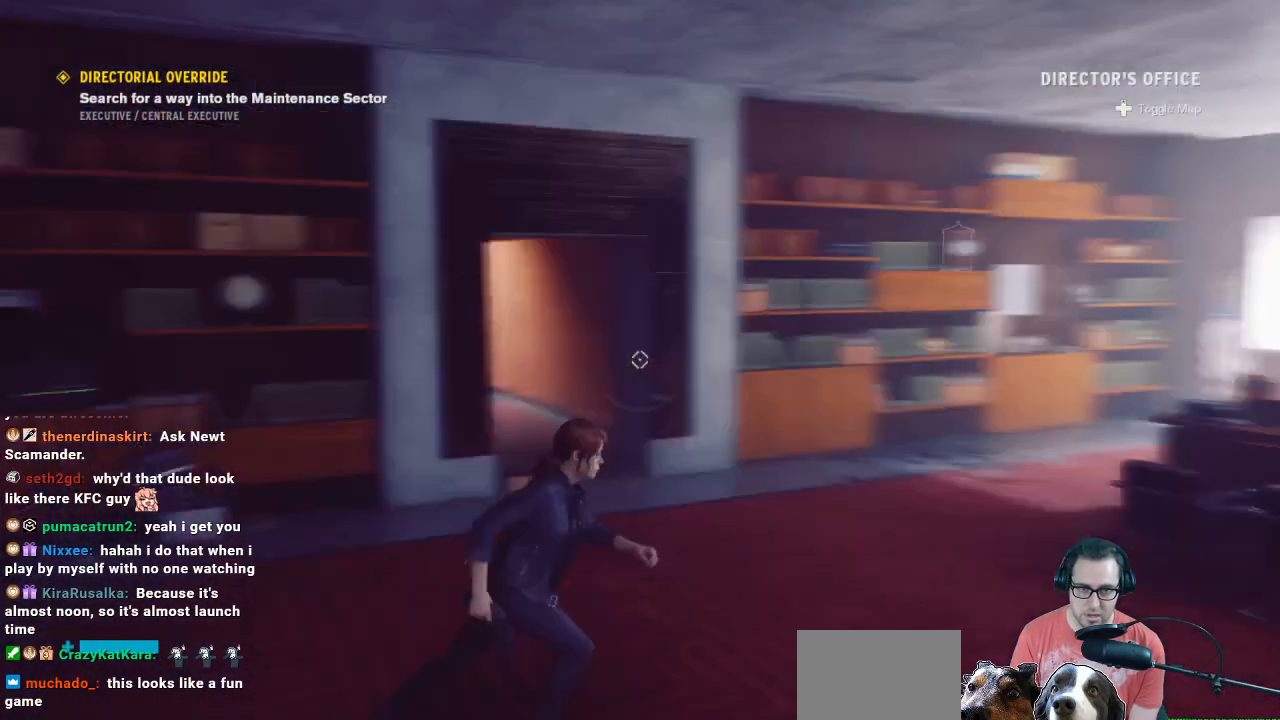
{"buttons": [], "left_stick": "center", "right_stick": "center", "events": [[200, "DPAD_UP", "down"], [433, "DPAD_UP", "up"]]}
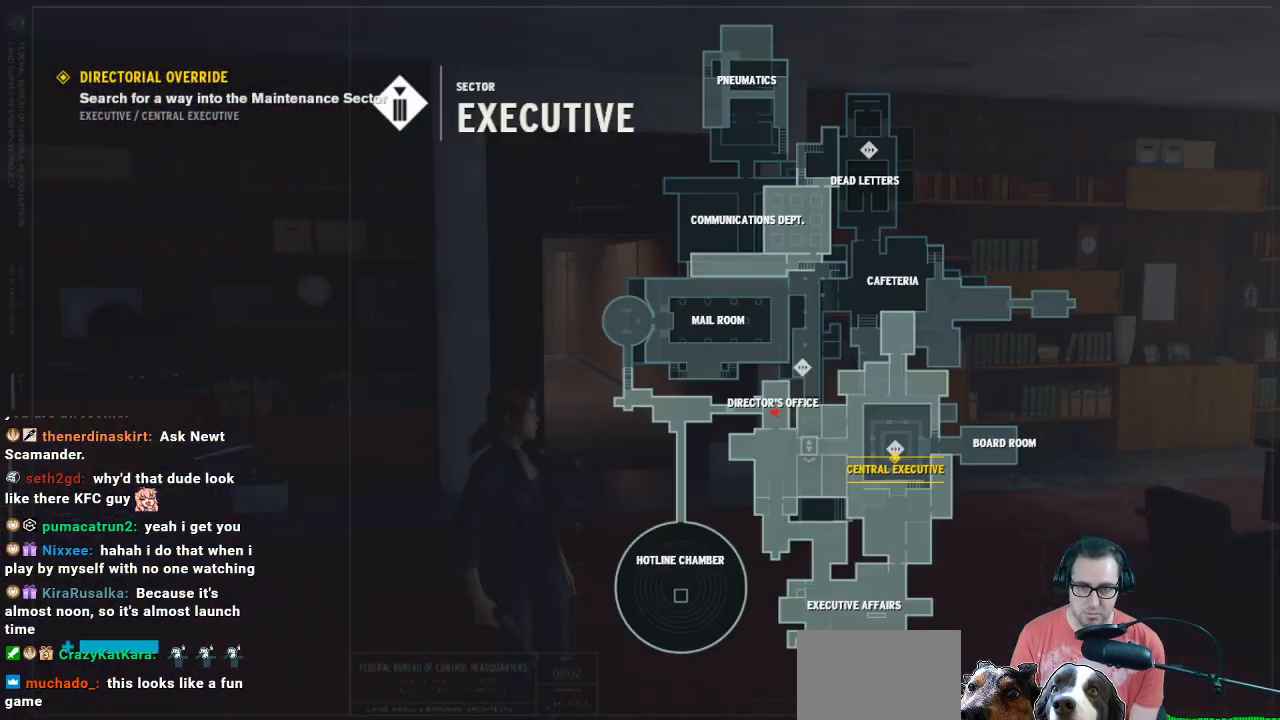
{"buttons": [], "left_stick": "center", "right_stick": "center", "events": []}
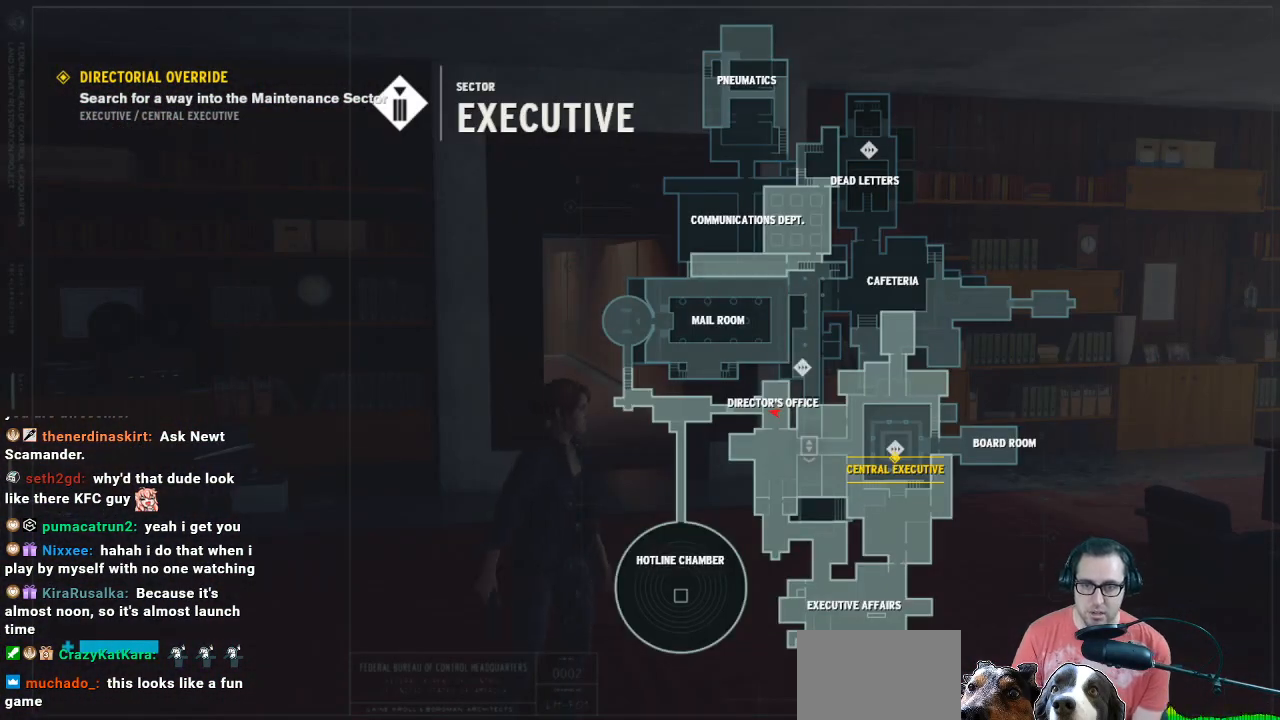
{"buttons": [], "left_stick": "center", "right_stick": "center", "events": []}
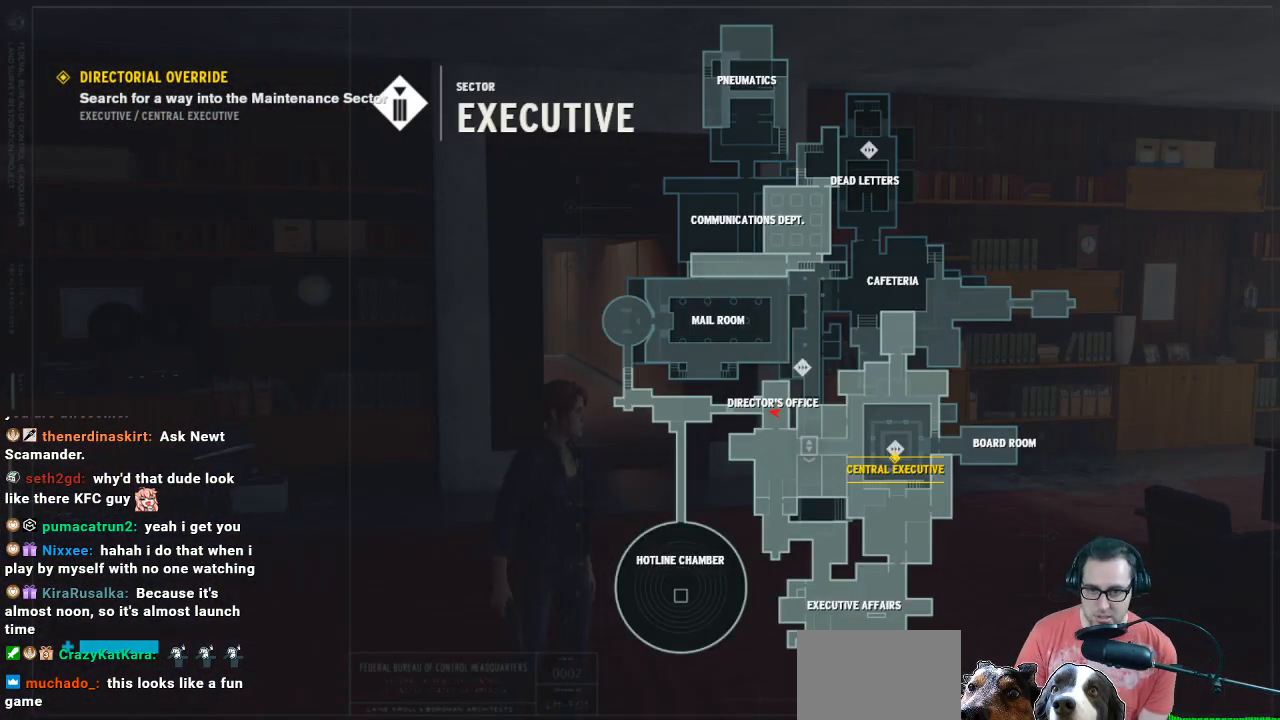
{"buttons": [], "left_stick": "center", "right_stick": "center", "events": []}
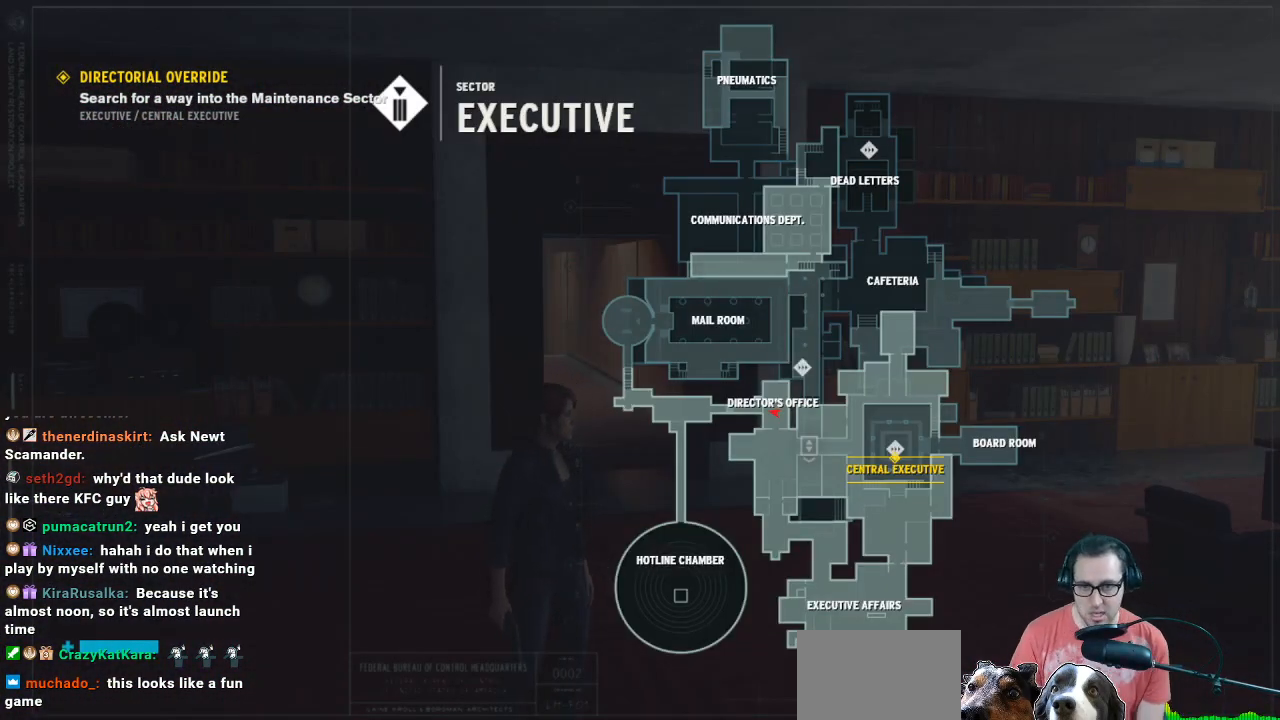
{"buttons": [], "left_stick": "down-right", "right_stick": "center", "events": [[167, "left_stick", "up"], [300, "left_stick", "center"], [500, "left_stick", "down-right"]]}
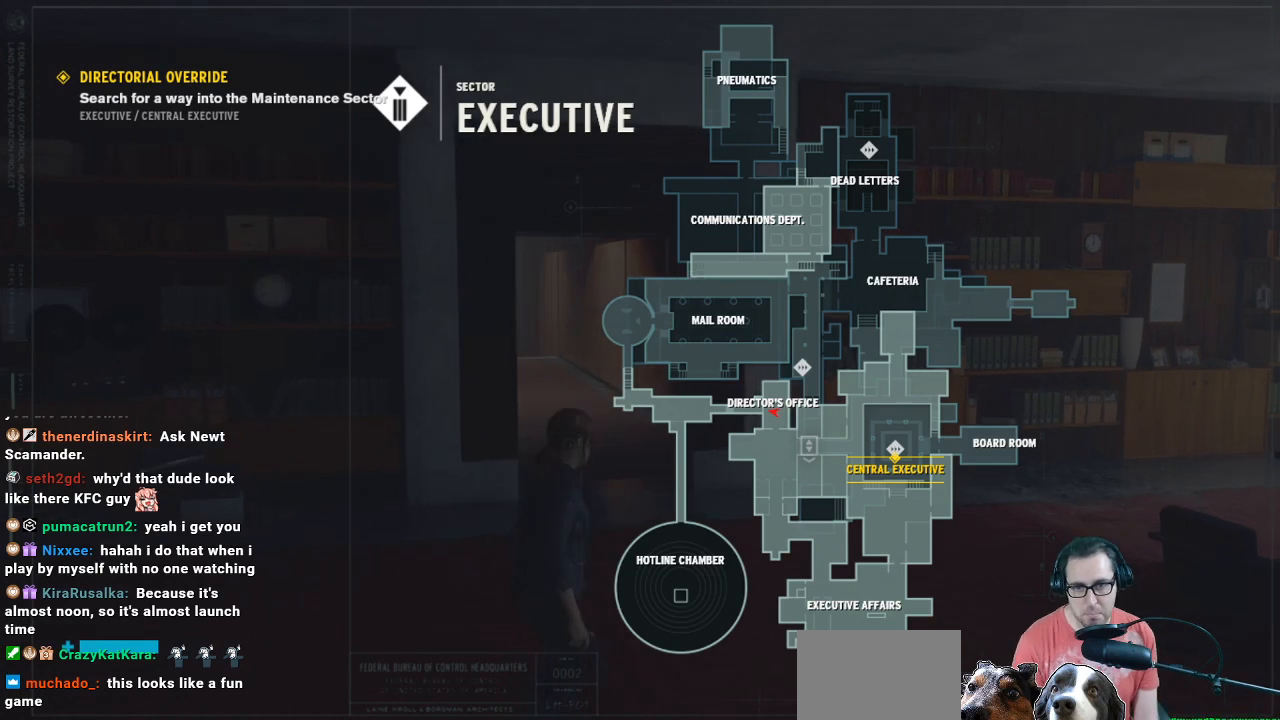
{"buttons": [], "left_stick": "down", "right_stick": "center", "events": [[233, "left_stick", "center"], [433, "left_stick", "down"]]}
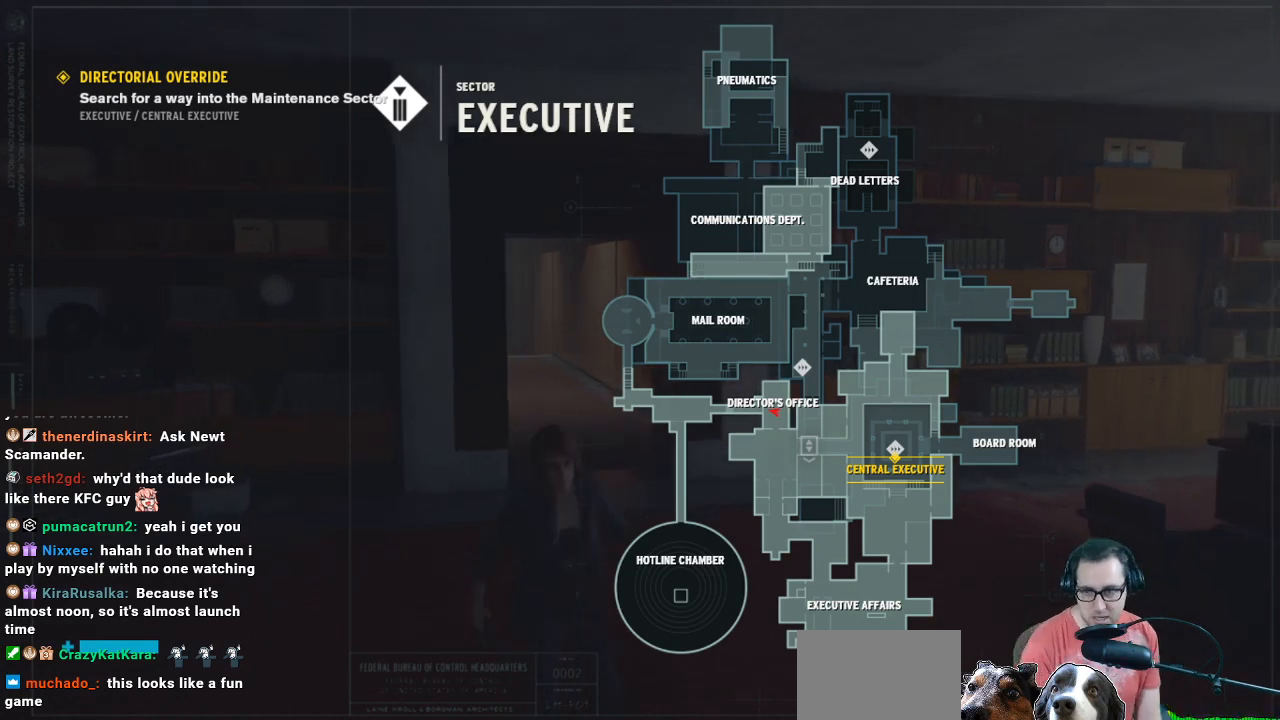
{"buttons": [], "left_stick": "down-left", "right_stick": "center", "events": [[233, "left_stick", "left"], [467, "left_stick", "down-left"]]}
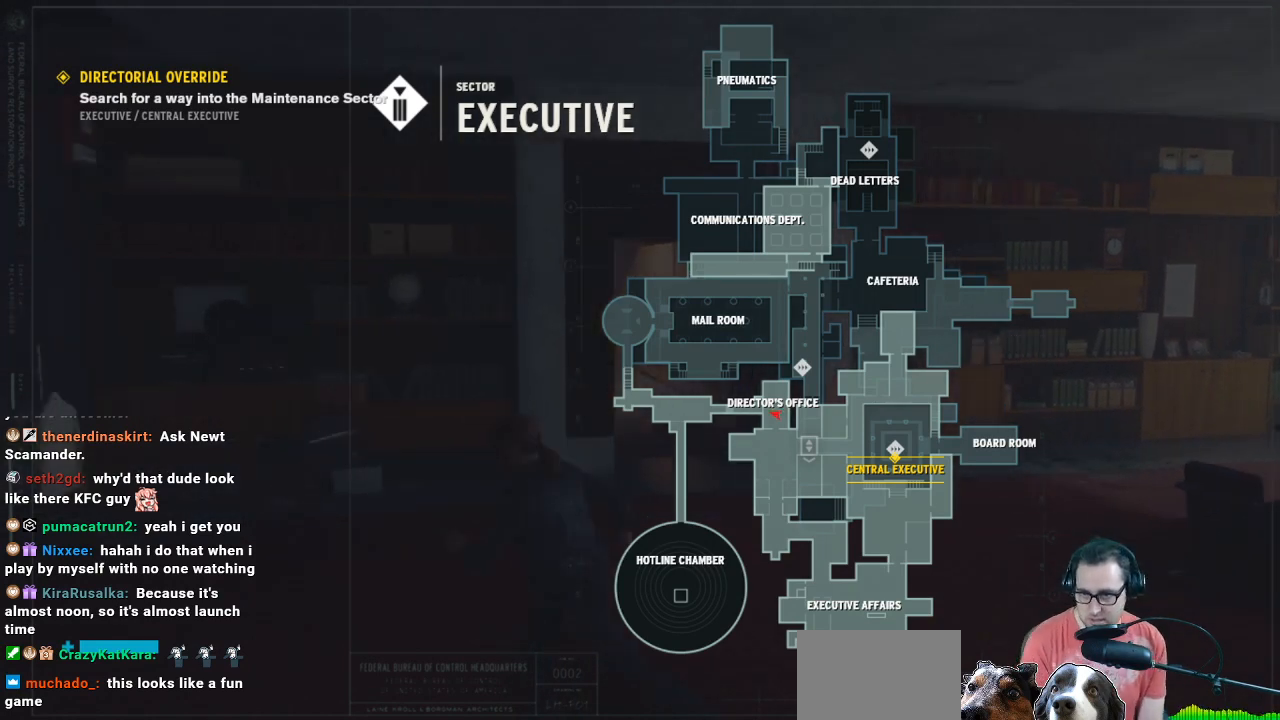
{"buttons": [], "left_stick": "right", "right_stick": "center", "events": [[200, "left_stick", "down"], [400, "left_stick", "right"]]}
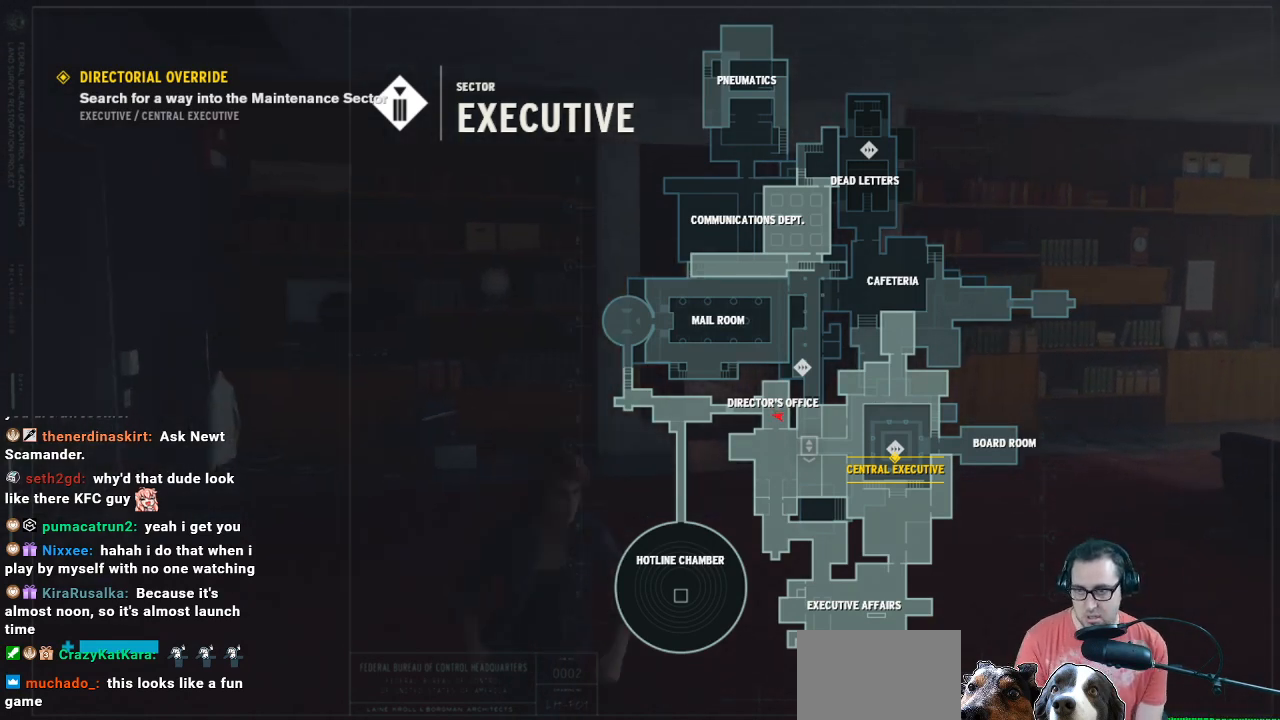
{"buttons": [], "left_stick": "up", "right_stick": "center", "events": [[33, "left_stick", "up-right"], [400, "left_stick", "up"]]}
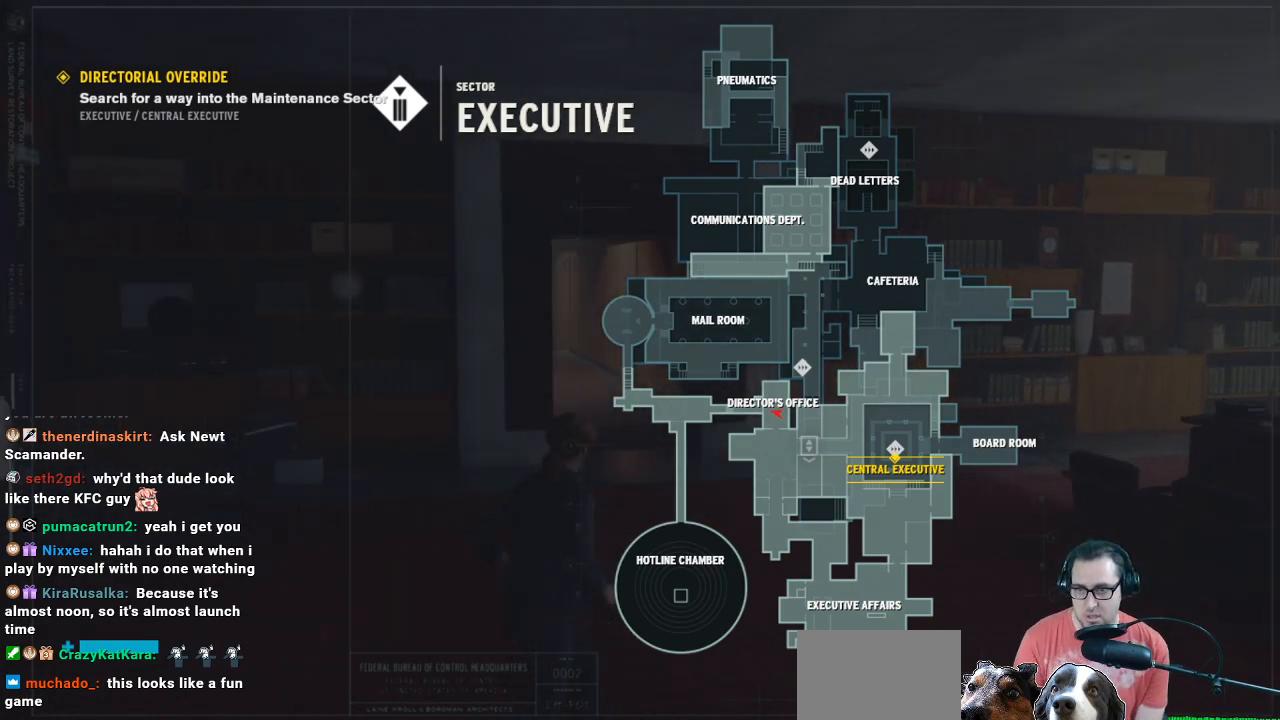
{"buttons": [], "left_stick": "center", "right_stick": "center", "events": [[167, "left_stick", "center"]]}
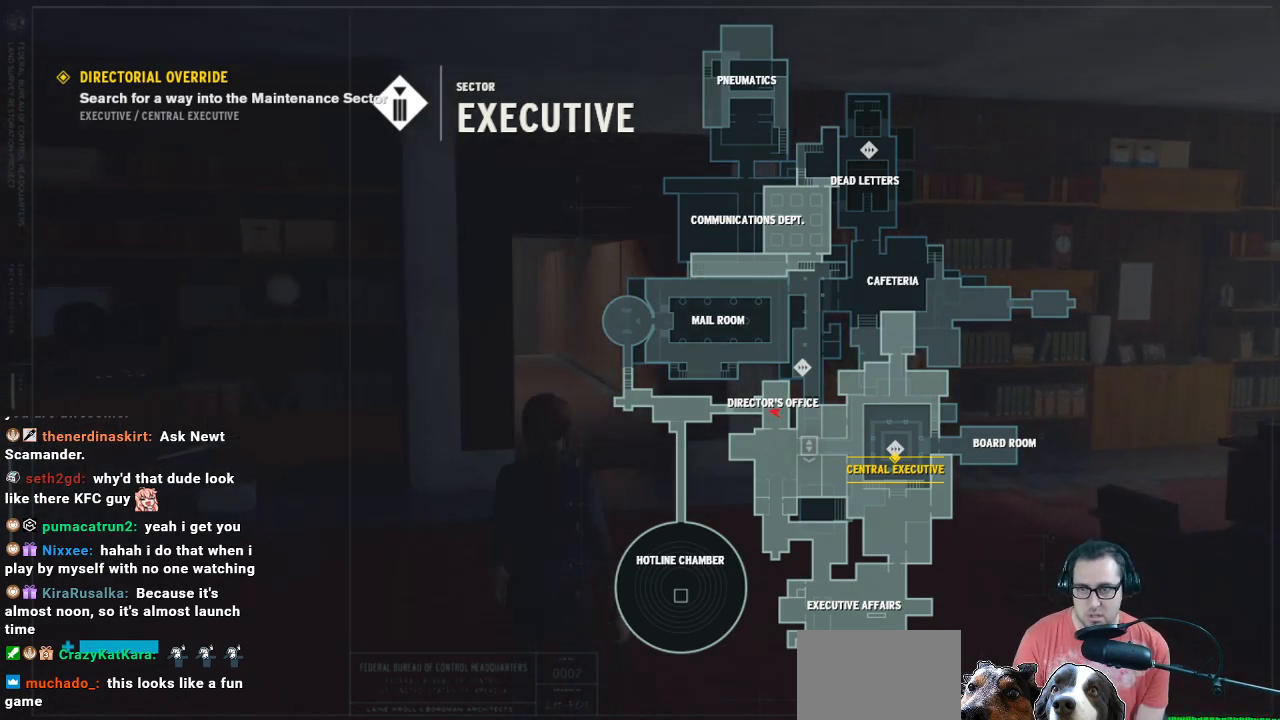
{"buttons": [], "left_stick": "center", "right_stick": "center", "events": []}
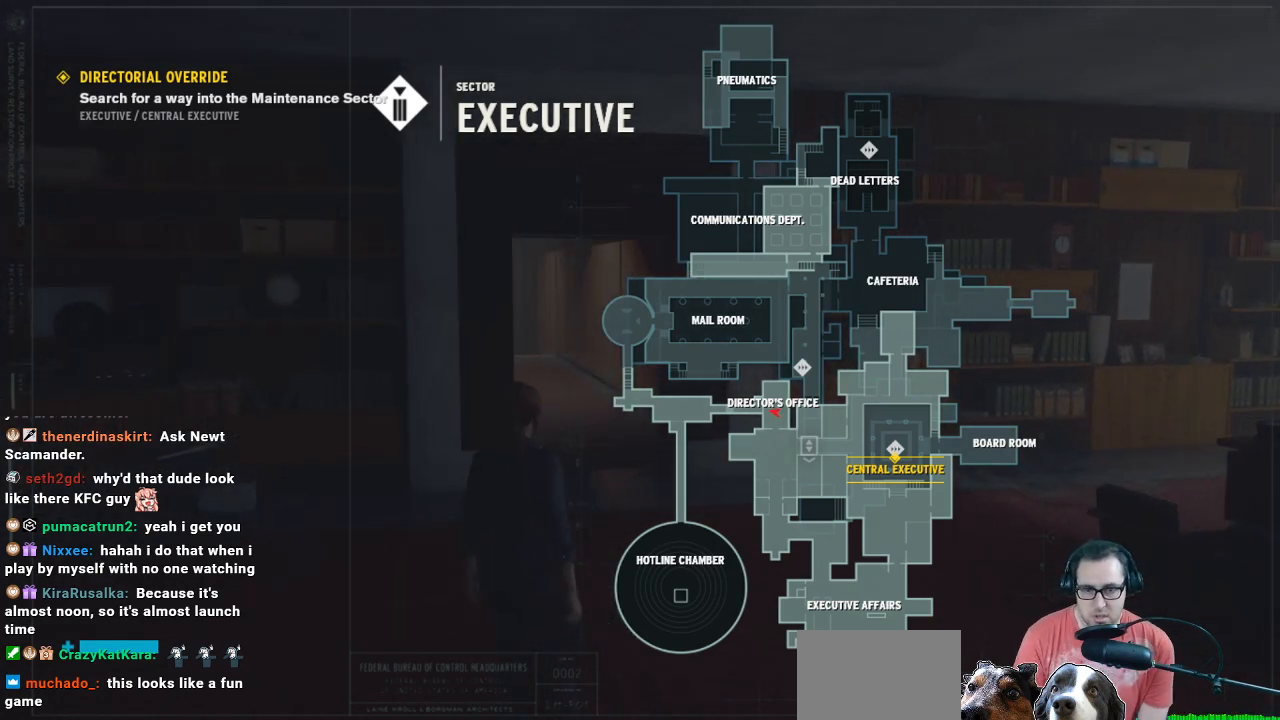
{"buttons": [], "left_stick": "center", "right_stick": "center", "events": []}
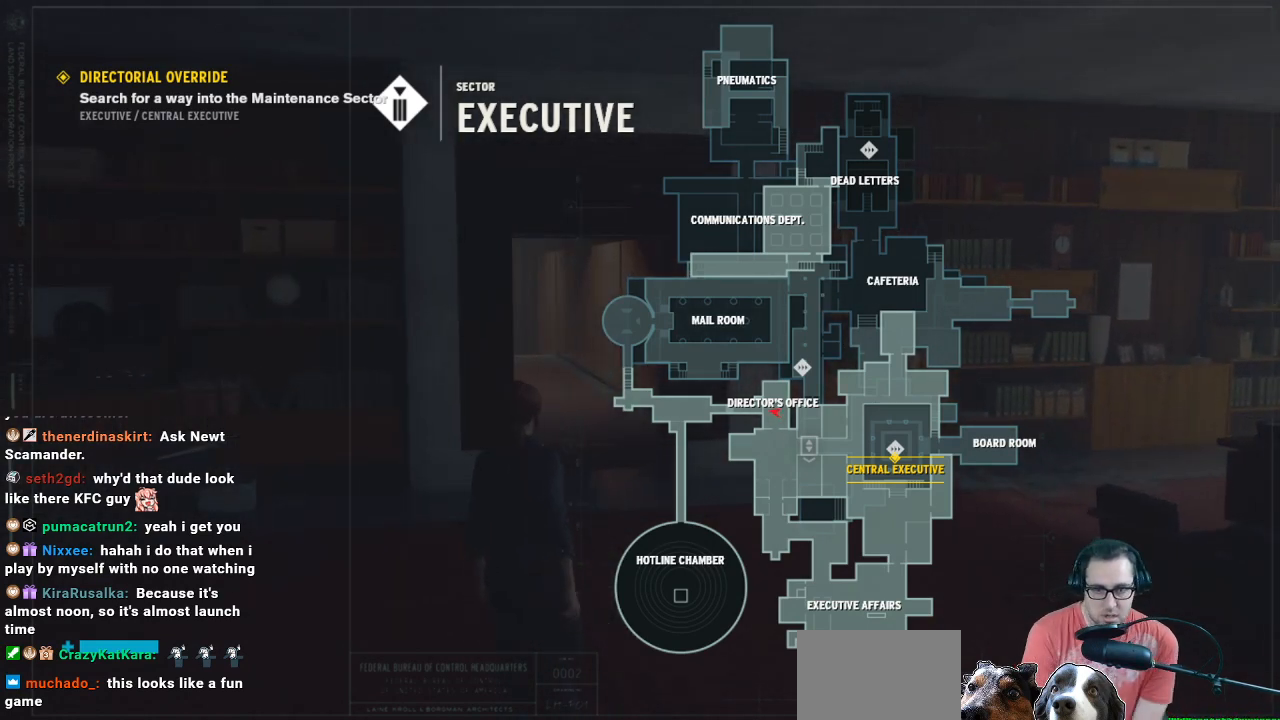
{"buttons": [], "left_stick": "down-left", "right_stick": "left", "events": [[67, "B", "down"], [133, "B", "up"], [367, "left_stick", "left"], [433, "left_stick", "down-left"], [433, "right_stick", "left"]]}
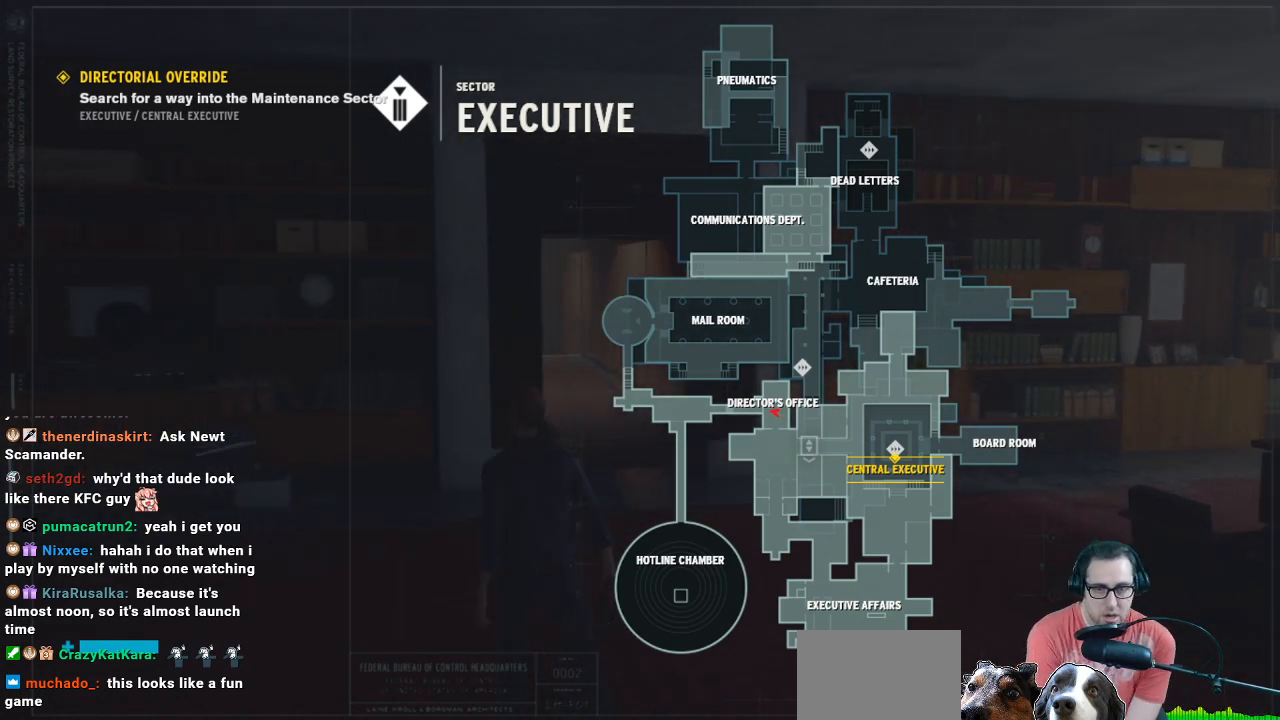
{"buttons": [], "left_stick": "up", "right_stick": "left", "events": [[67, "left_stick", "left"], [467, "left_stick", "up"]]}
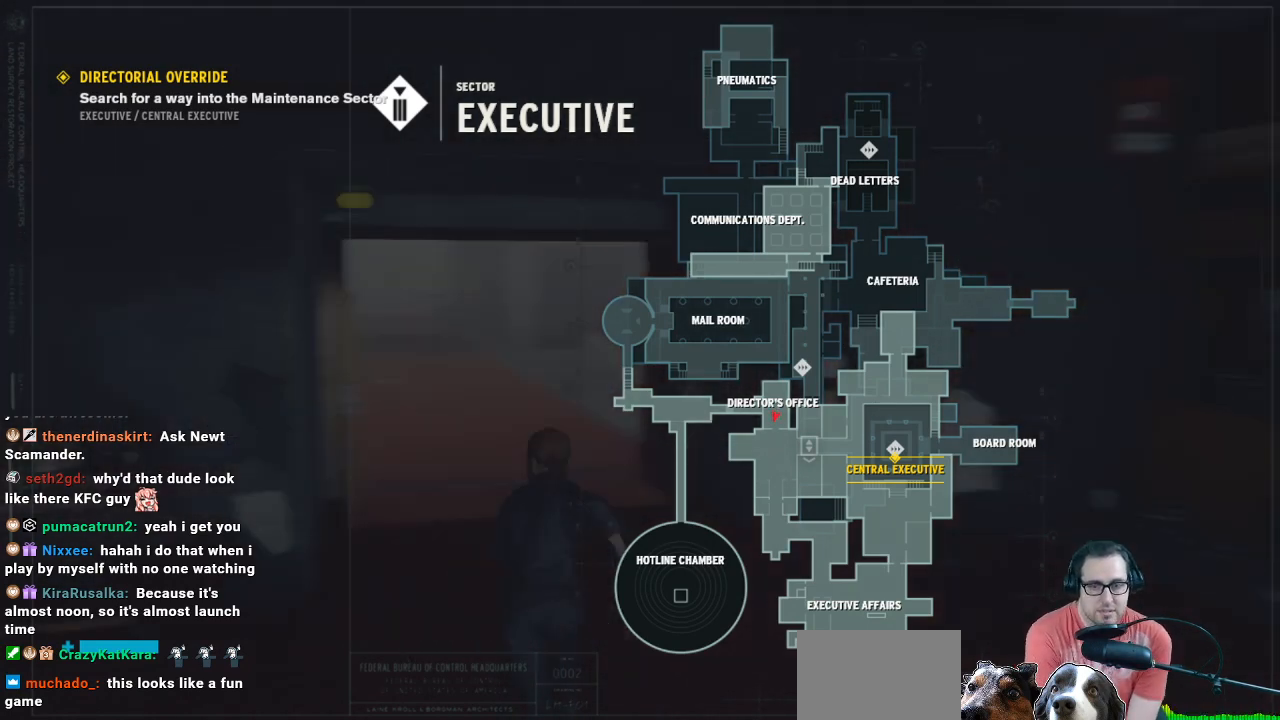
{"buttons": [], "left_stick": "up", "right_stick": "center", "events": [[100, "right_stick", "center"], [133, "L3", "down"], [267, "L3", "up"]]}
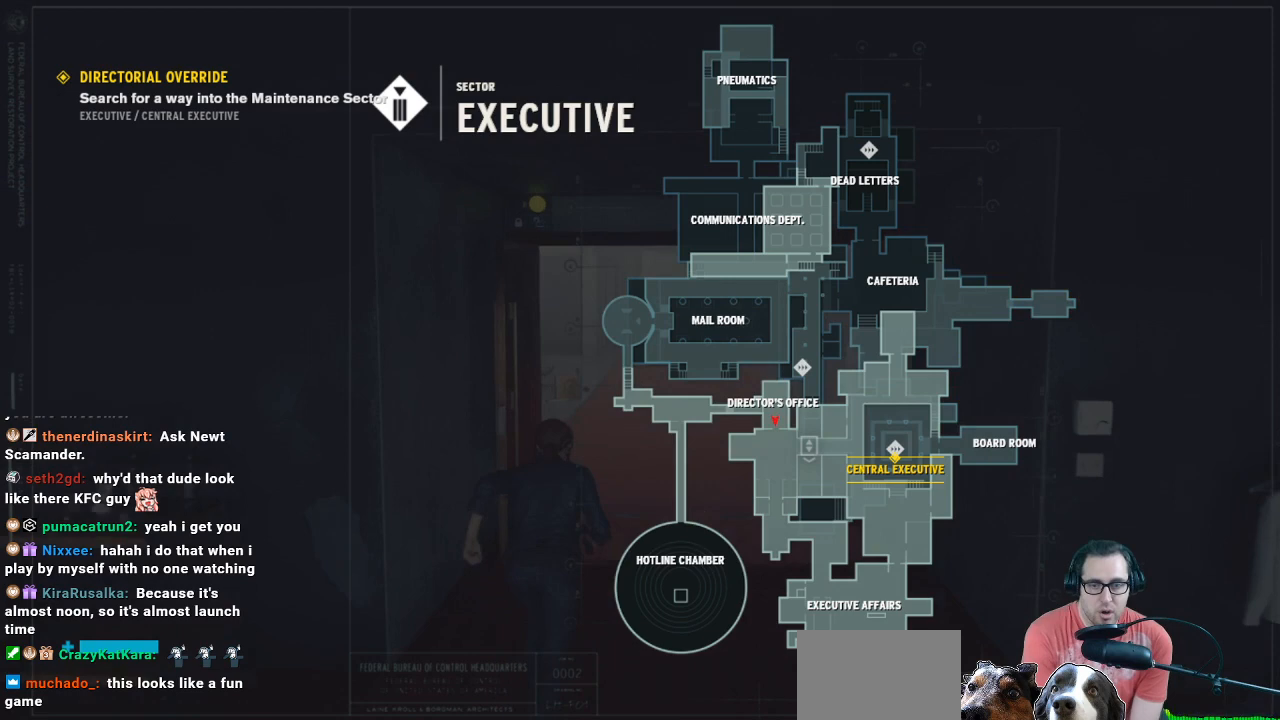
{"buttons": [], "left_stick": "up", "right_stick": "center", "events": []}
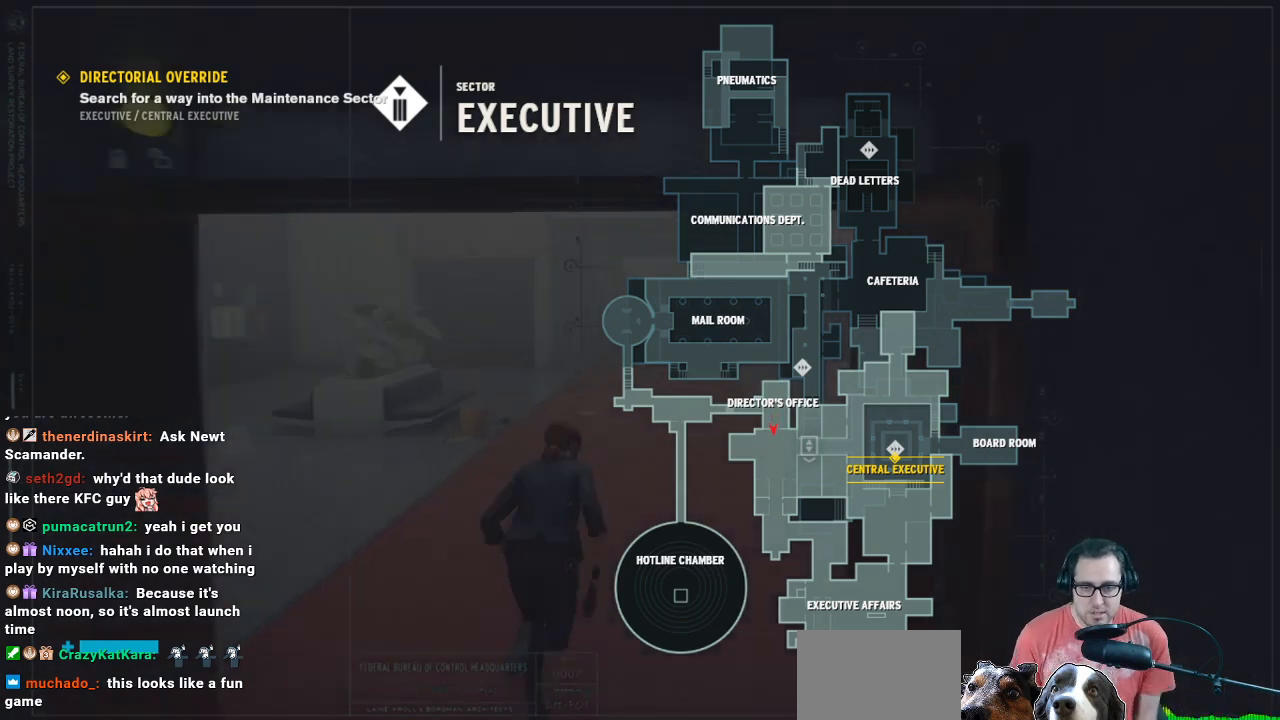
{"buttons": [], "left_stick": "up", "right_stick": "left", "events": [[400, "right_stick", "left"]]}
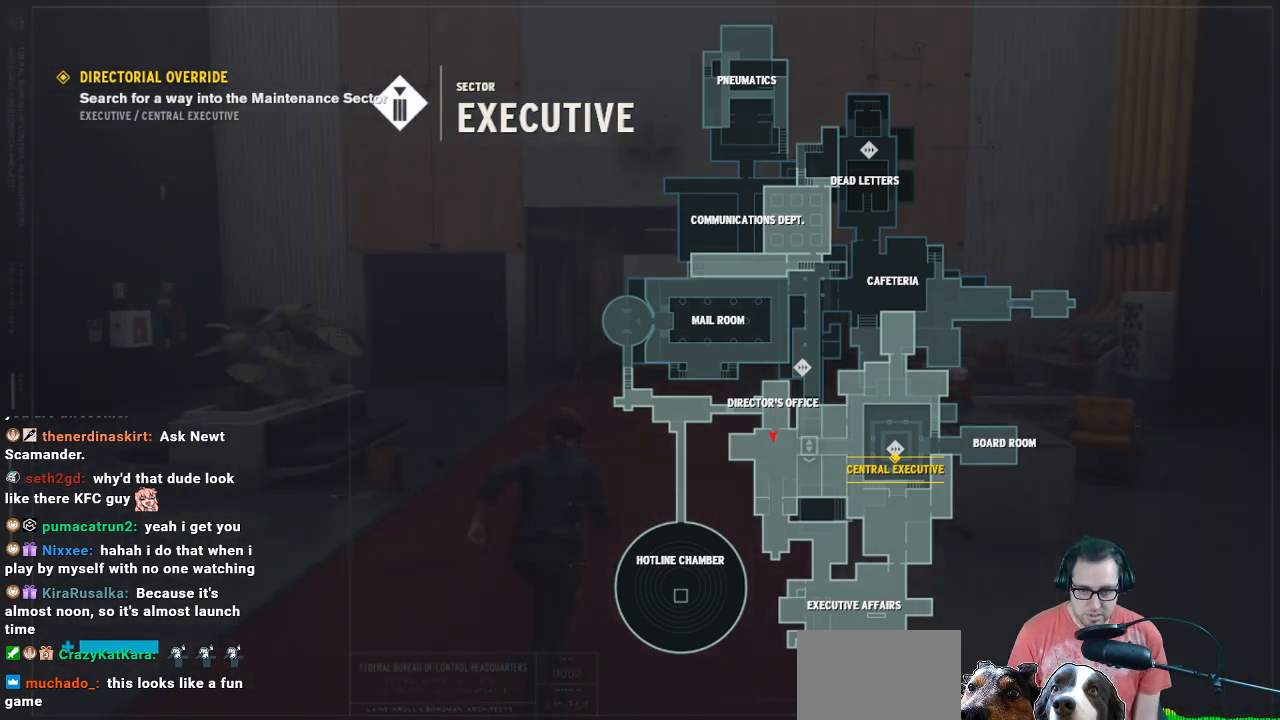
{"buttons": [], "left_stick": "up-right", "right_stick": "left", "events": [[167, "right_stick", "center"], [267, "right_stick", "left"], [467, "left_stick", "up-right"]]}
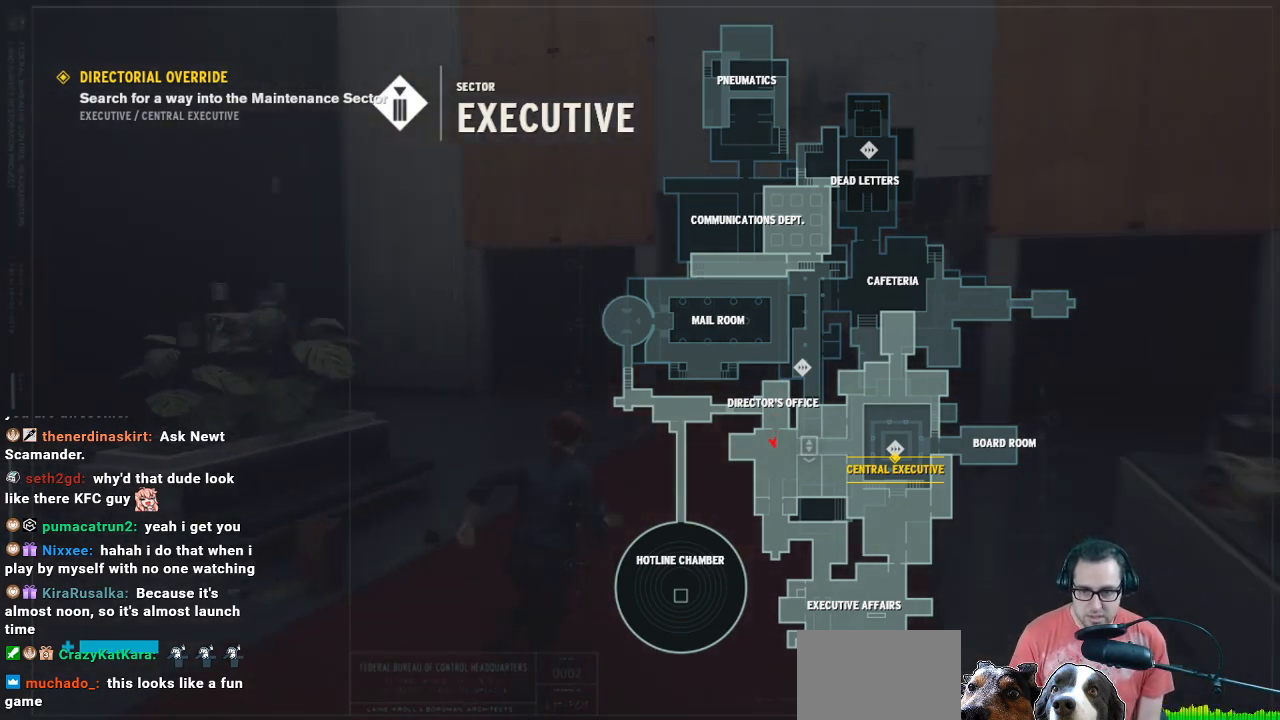
{"buttons": [], "left_stick": "up-right", "right_stick": "center", "events": [[267, "right_stick", "center"]]}
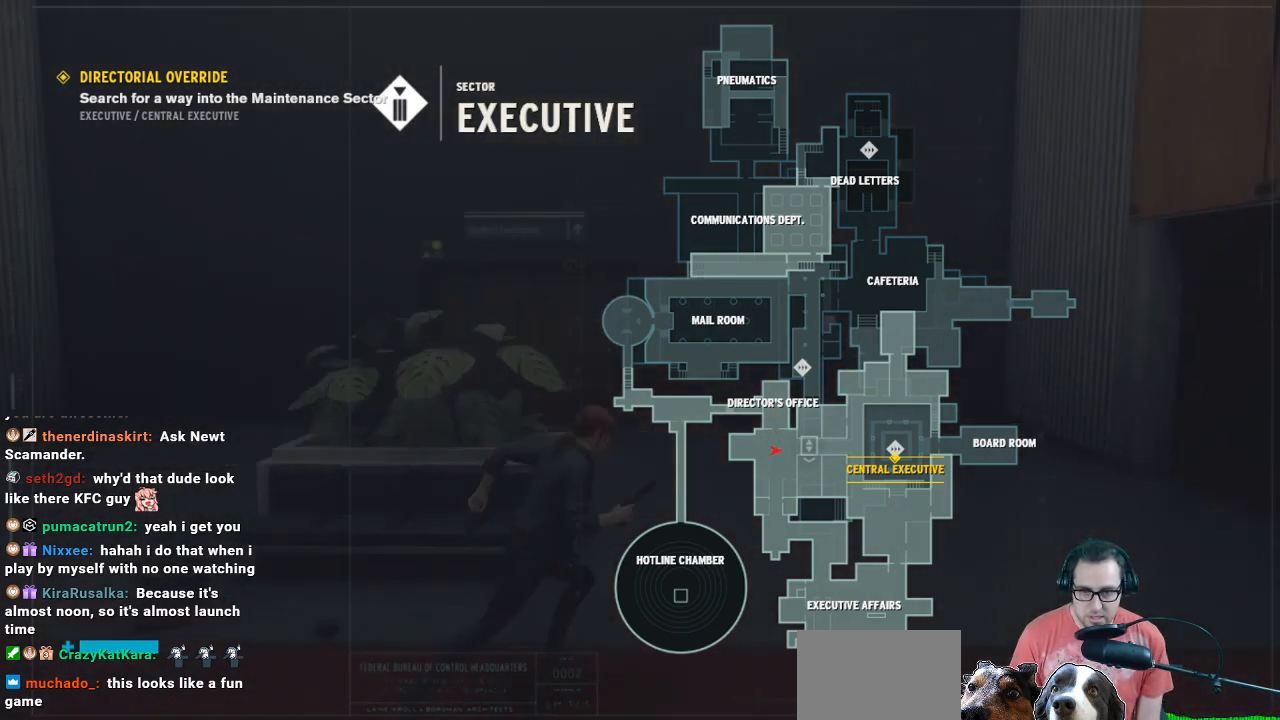
{"buttons": [], "left_stick": "up-left", "right_stick": "center", "events": [[167, "left_stick", "up"], [467, "left_stick", "up-left"]]}
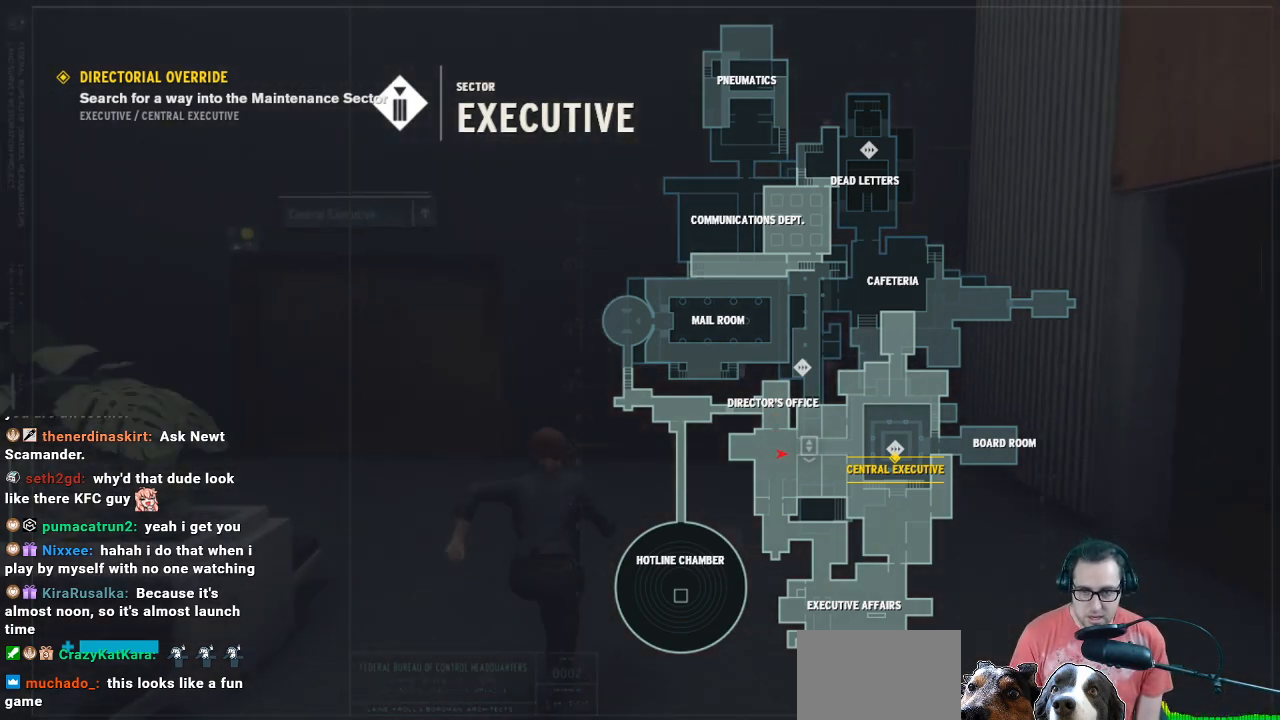
{"buttons": [], "left_stick": "up-left", "right_stick": "center", "events": []}